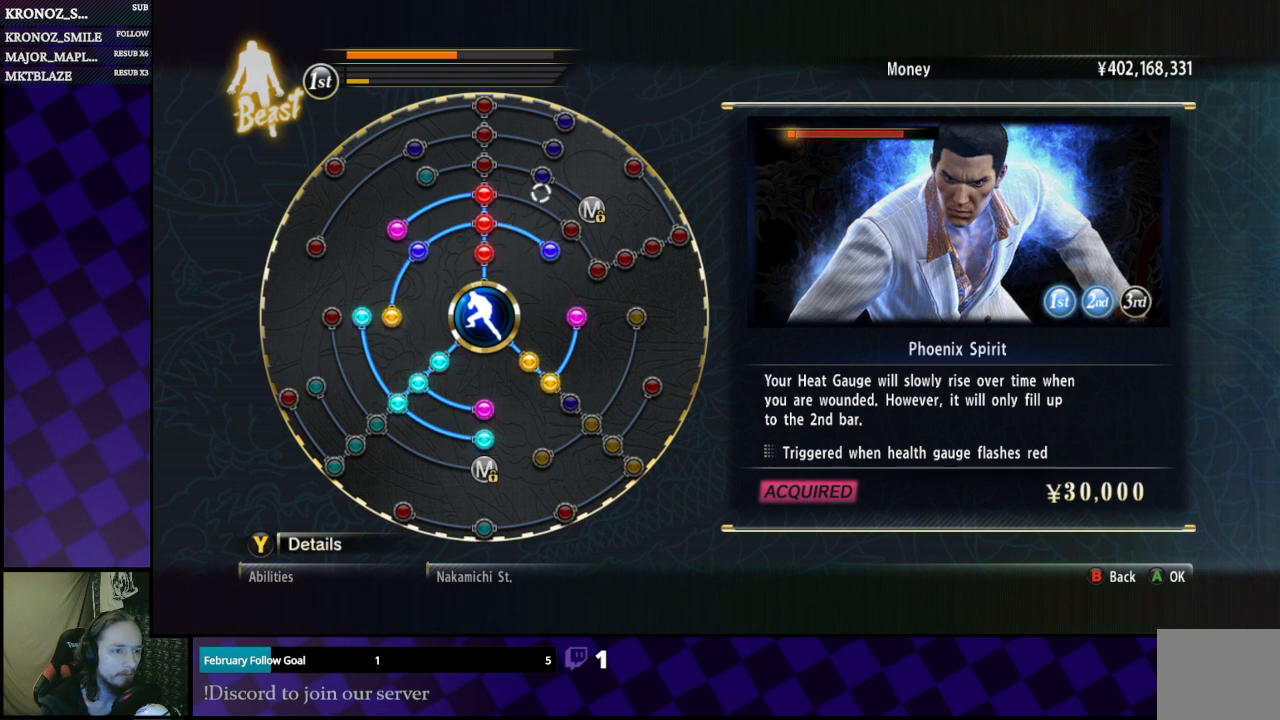
Gameplay with a controller (Xbox layout); each line is a JSON object with the inputs held at the frame after it. "events" lists button and stick changes between this image and that frame as [ms after this image, input, new state], when the widget could be followed in between.
{"buttons": [], "left_stick": "left", "right_stick": "center", "events": [[333, "left_stick", "center"], [467, "left_stick", "left"]]}
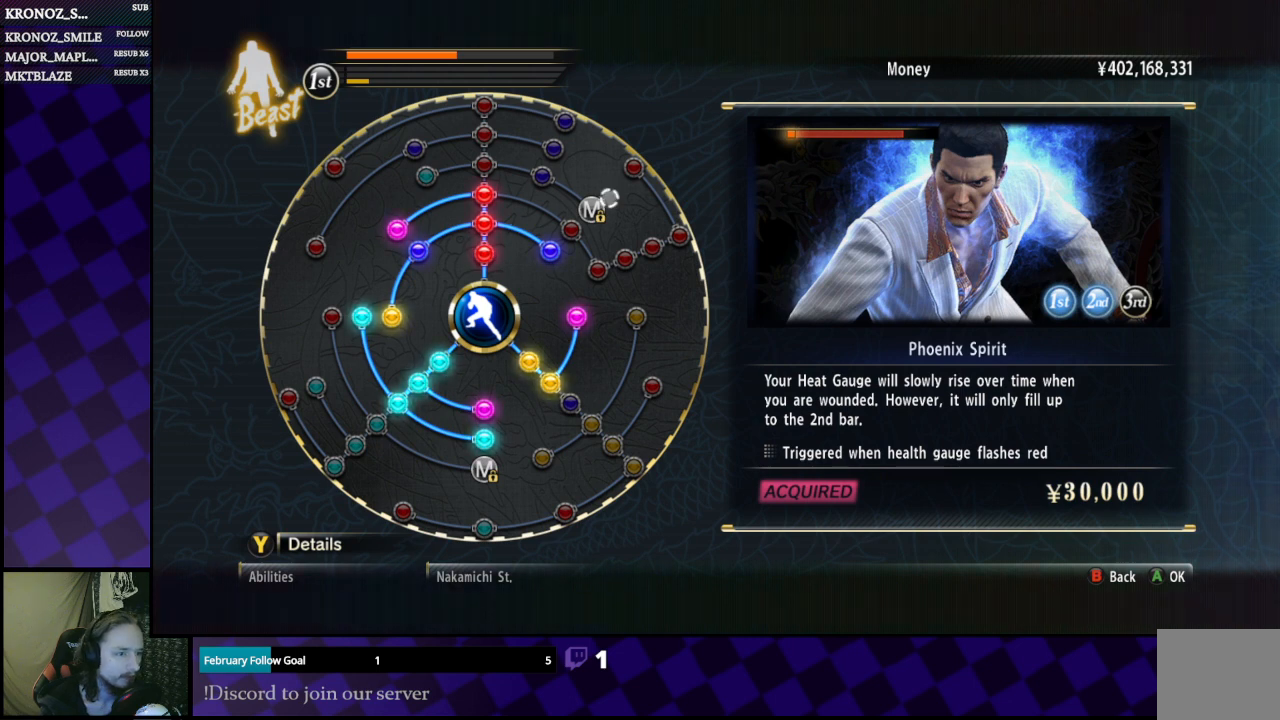
{"buttons": [], "left_stick": "center", "right_stick": "center", "events": [[100, "left_stick", "center"]]}
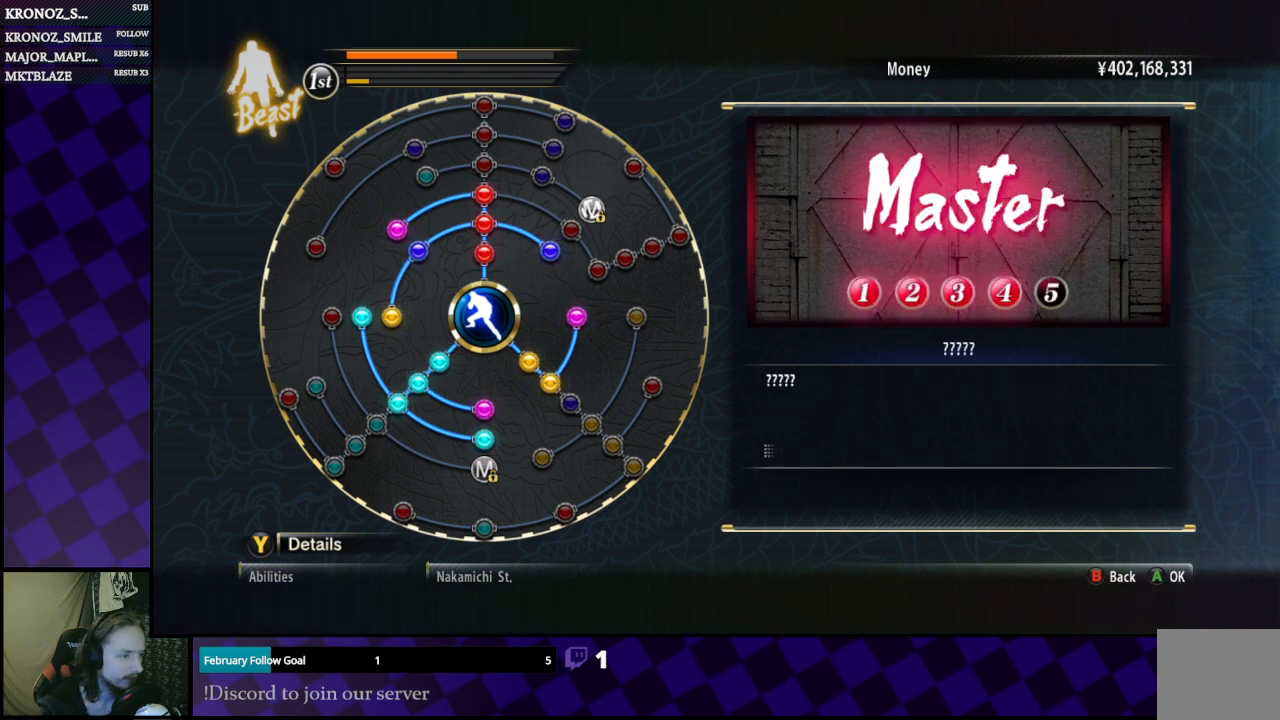
{"buttons": [], "left_stick": "left", "right_stick": "center", "events": [[333, "left_stick", "left"]]}
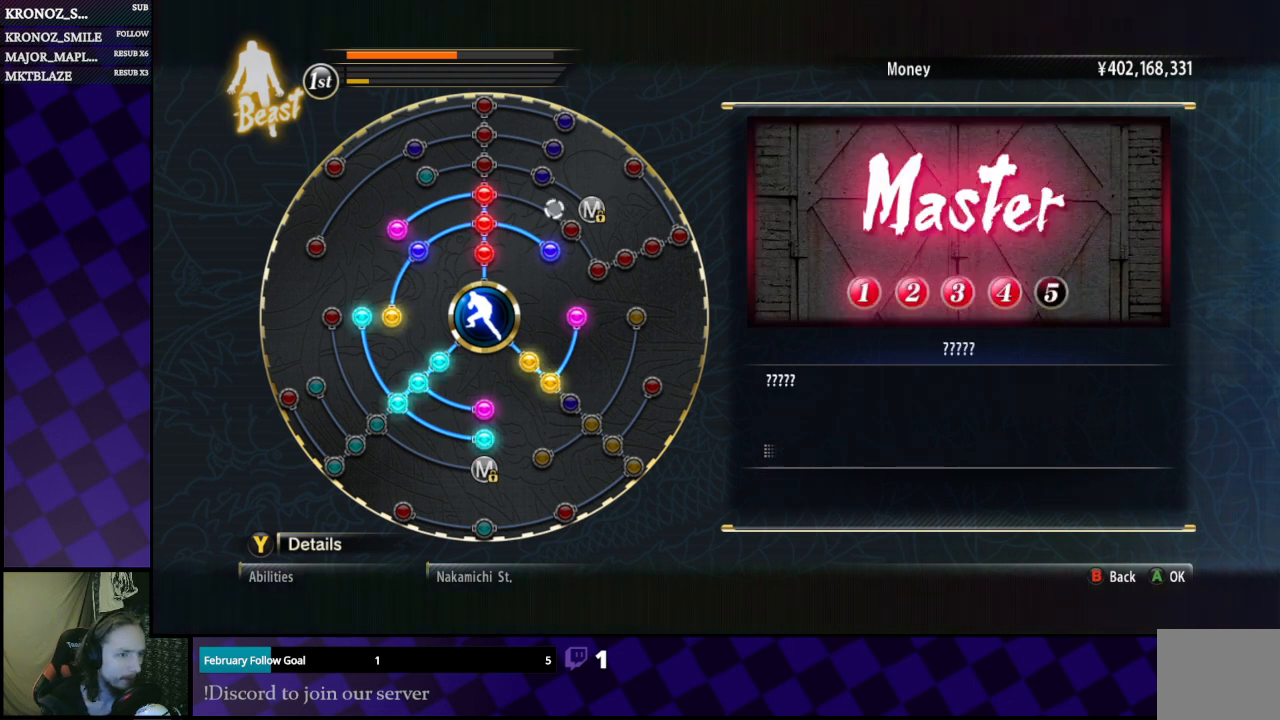
{"buttons": [], "left_stick": "up-left", "right_stick": "center", "events": [[100, "left_stick", "center"], [300, "left_stick", "up-left"]]}
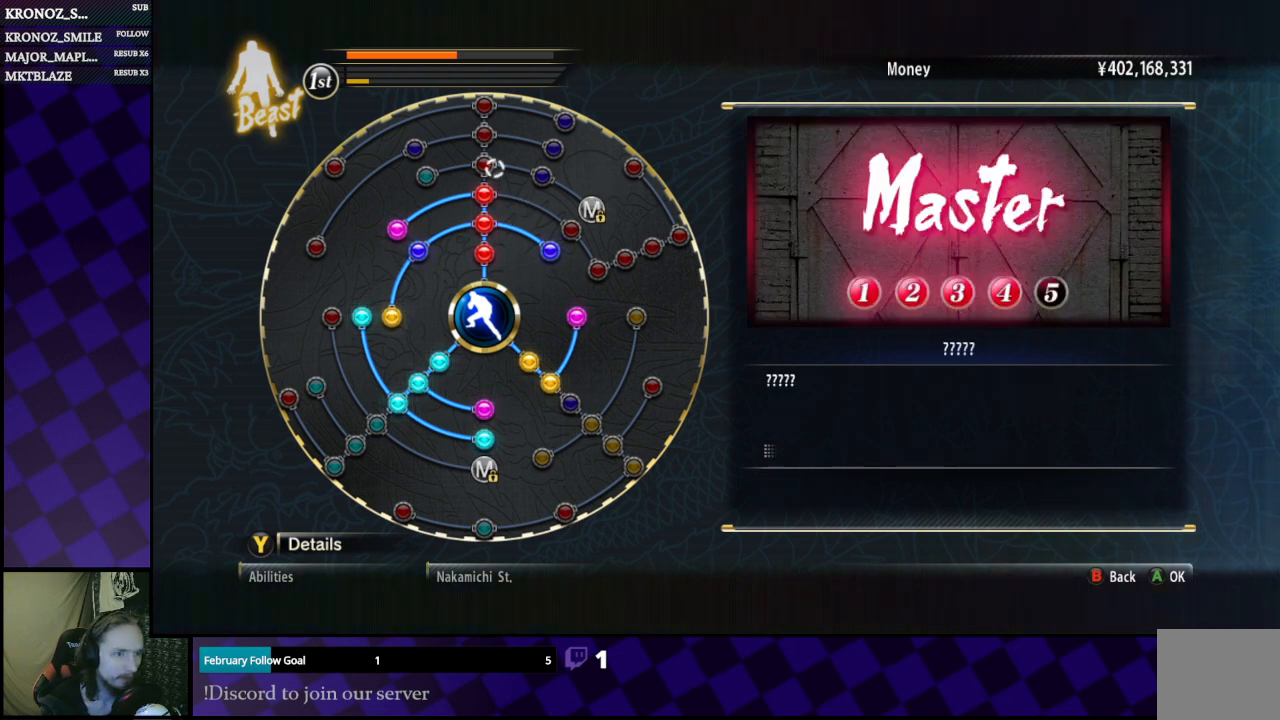
{"buttons": [], "left_stick": "center", "right_stick": "center", "events": [[67, "left_stick", "center"]]}
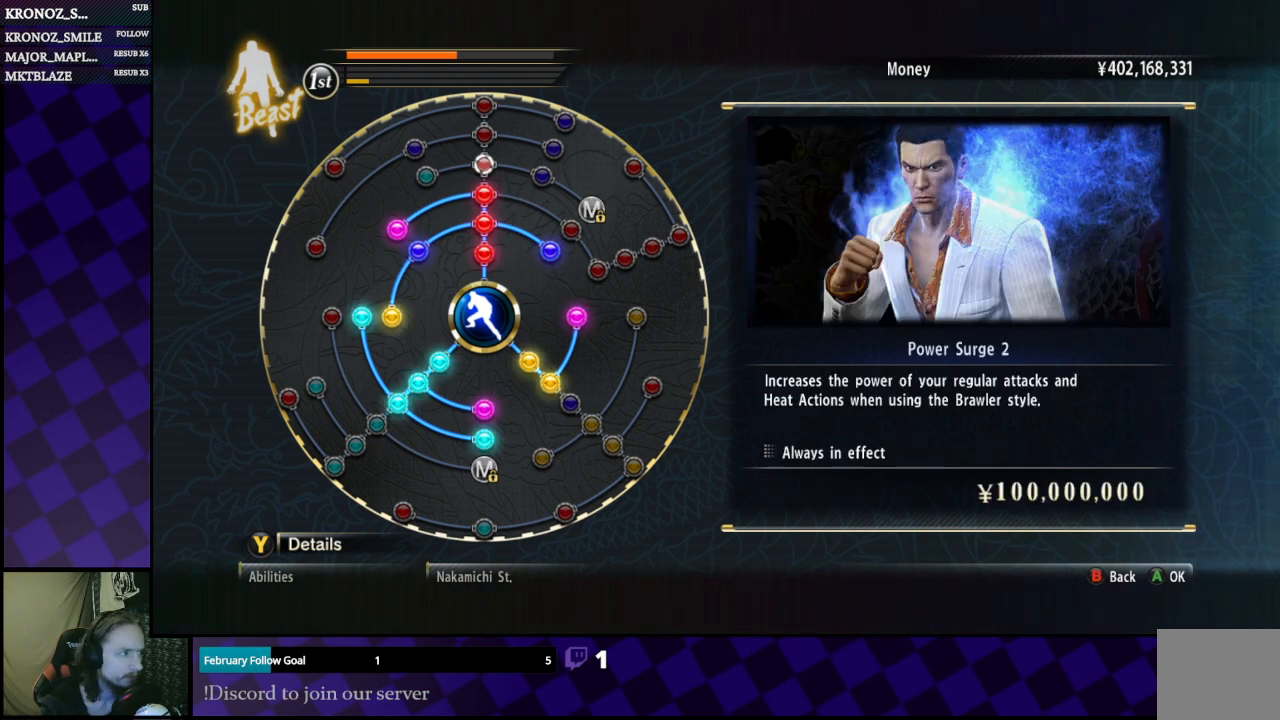
{"buttons": [], "left_stick": "center", "right_stick": "center", "events": []}
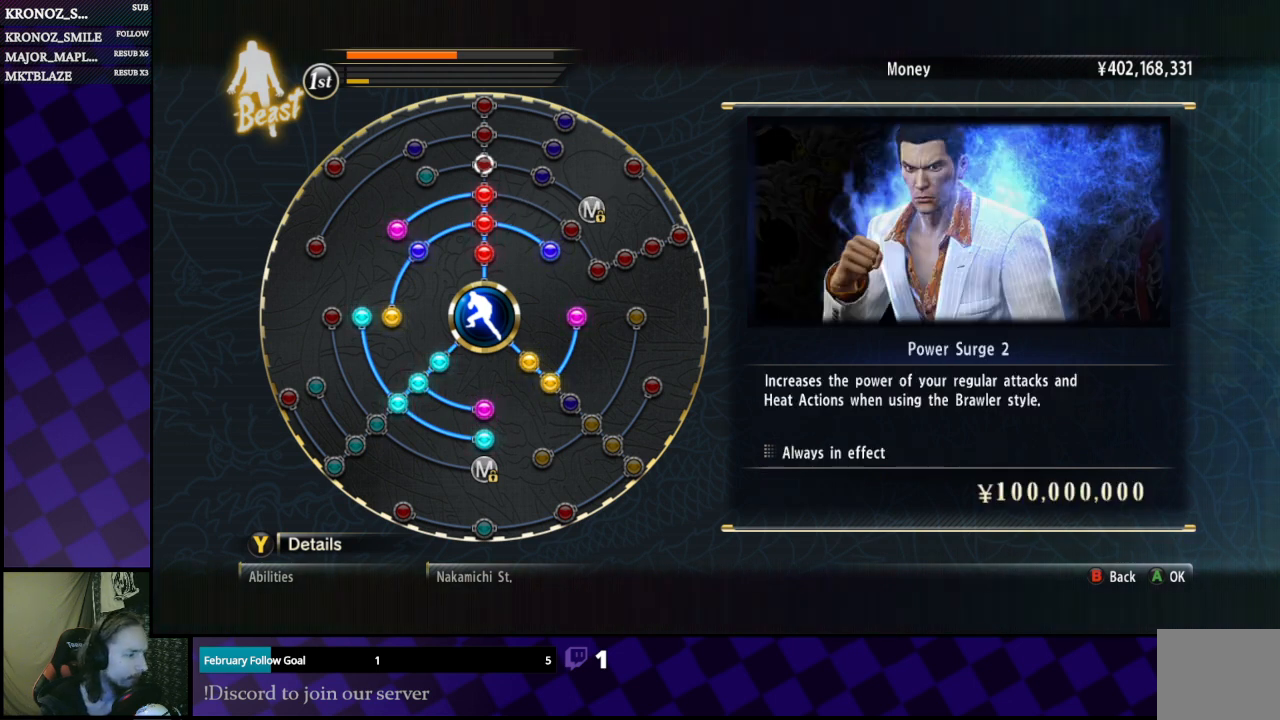
{"buttons": [], "left_stick": "center", "right_stick": "center", "events": [[100, "left_stick", "right"], [300, "left_stick", "center"]]}
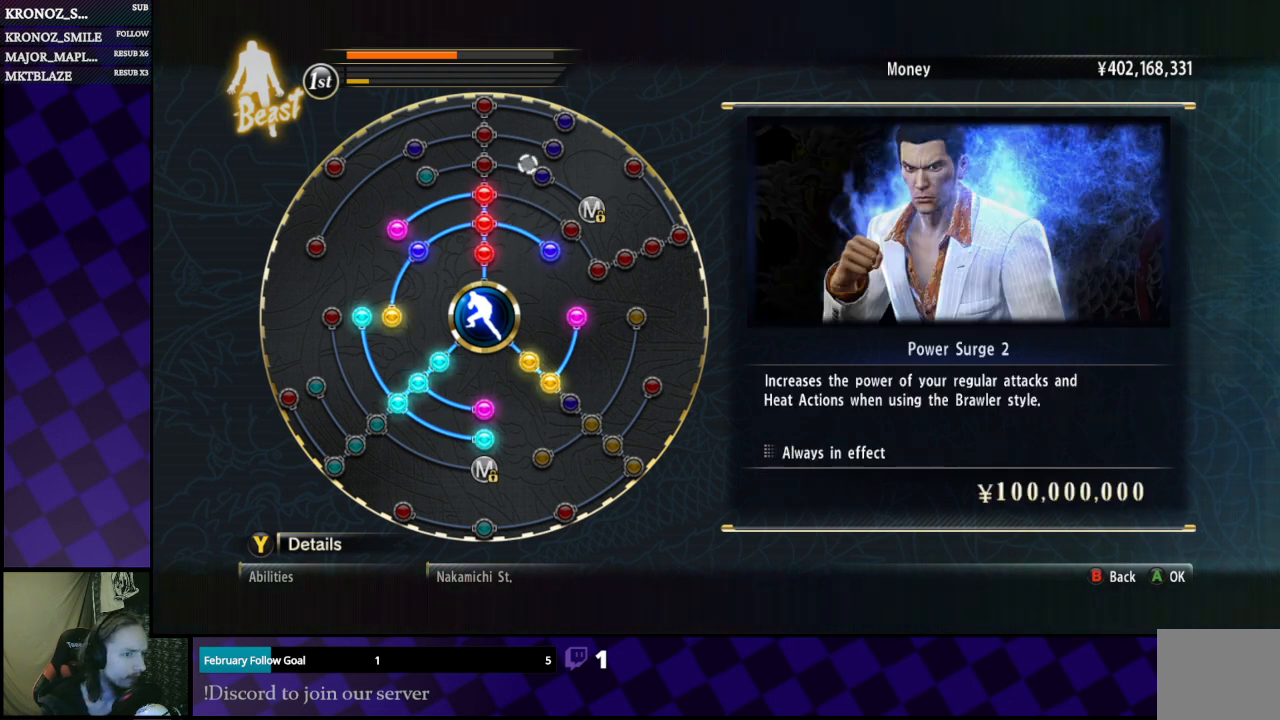
{"buttons": [], "left_stick": "center", "right_stick": "center", "events": [[233, "left_stick", "down-right"], [433, "left_stick", "center"]]}
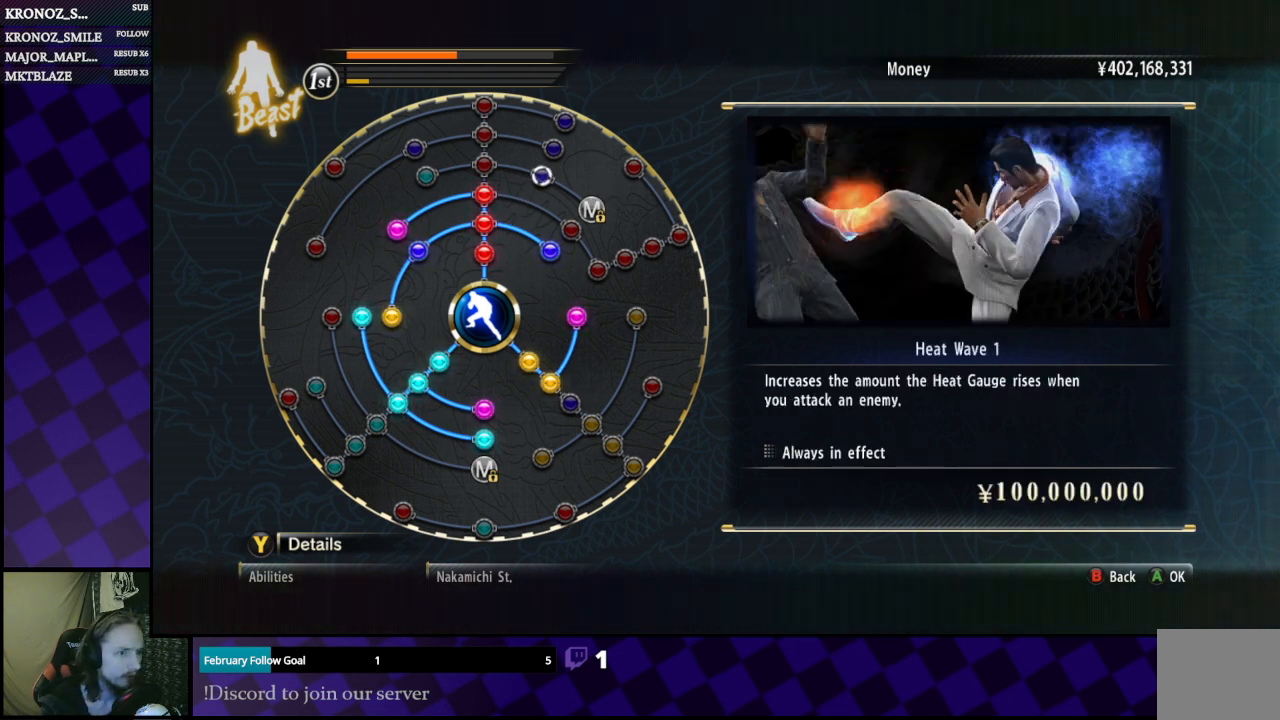
{"buttons": [], "left_stick": "center", "right_stick": "center", "events": []}
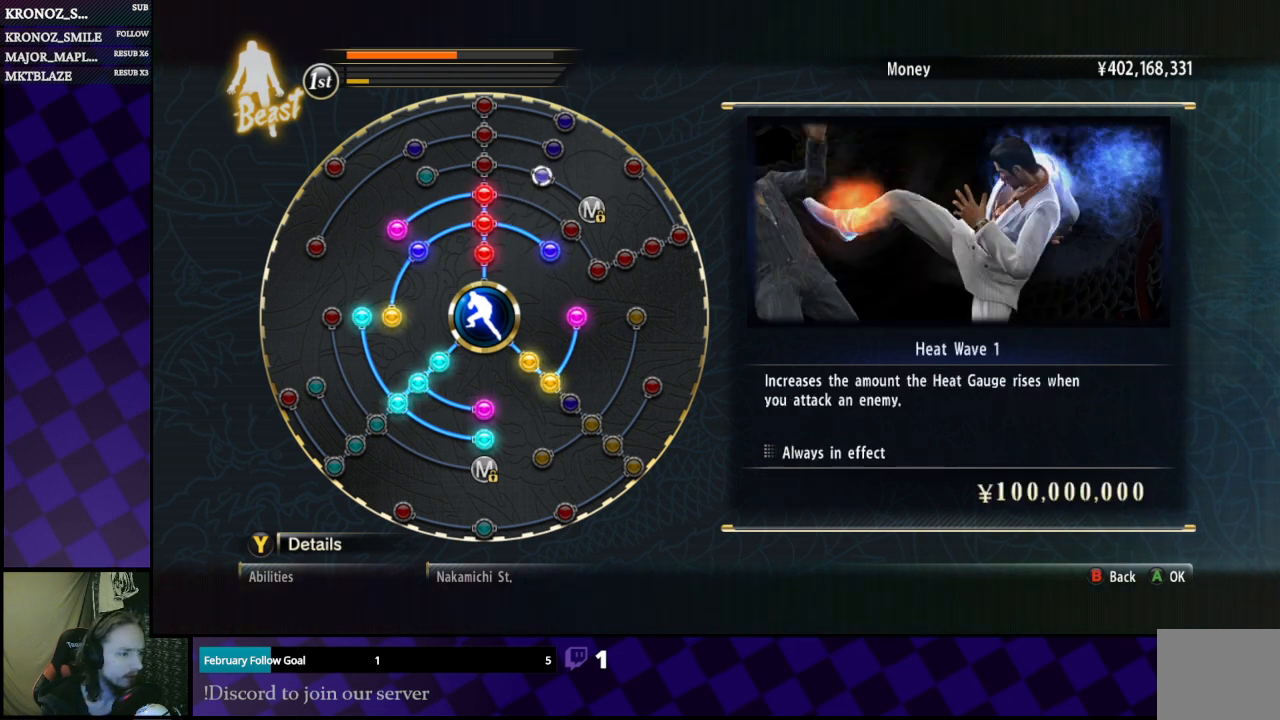
{"buttons": [], "left_stick": "center", "right_stick": "center", "events": []}
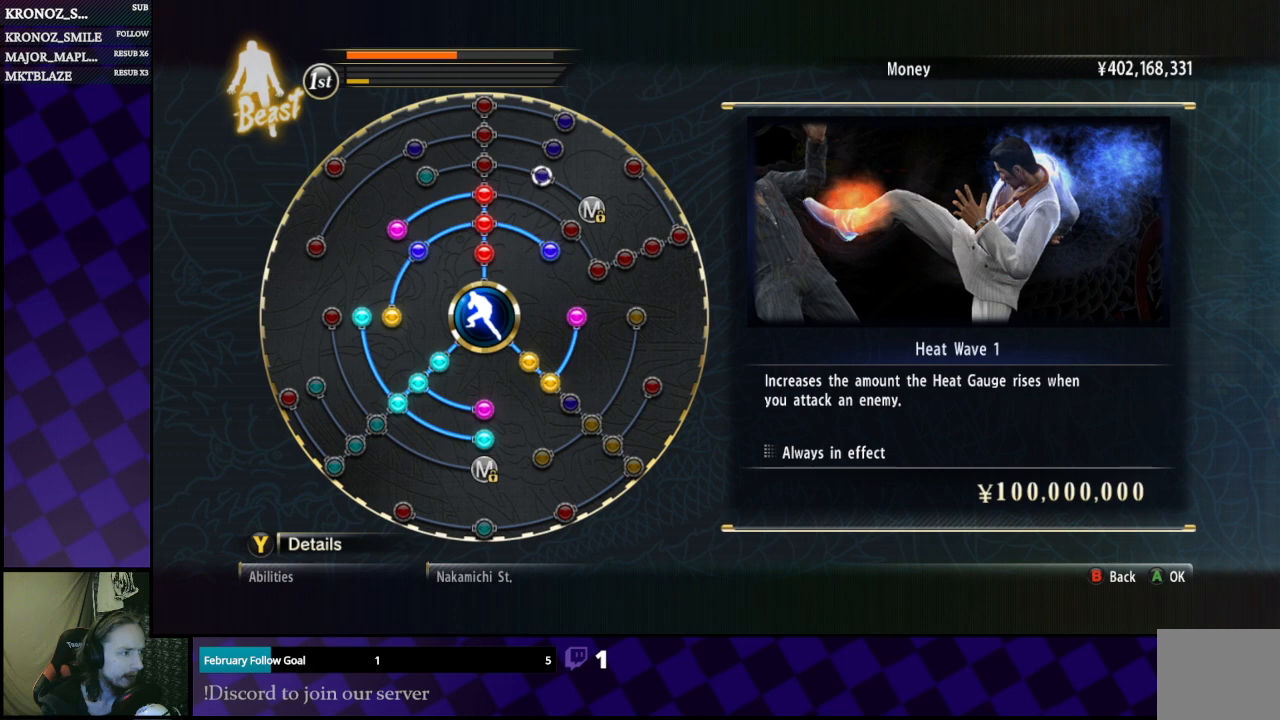
{"buttons": [], "left_stick": "center", "right_stick": "center", "events": []}
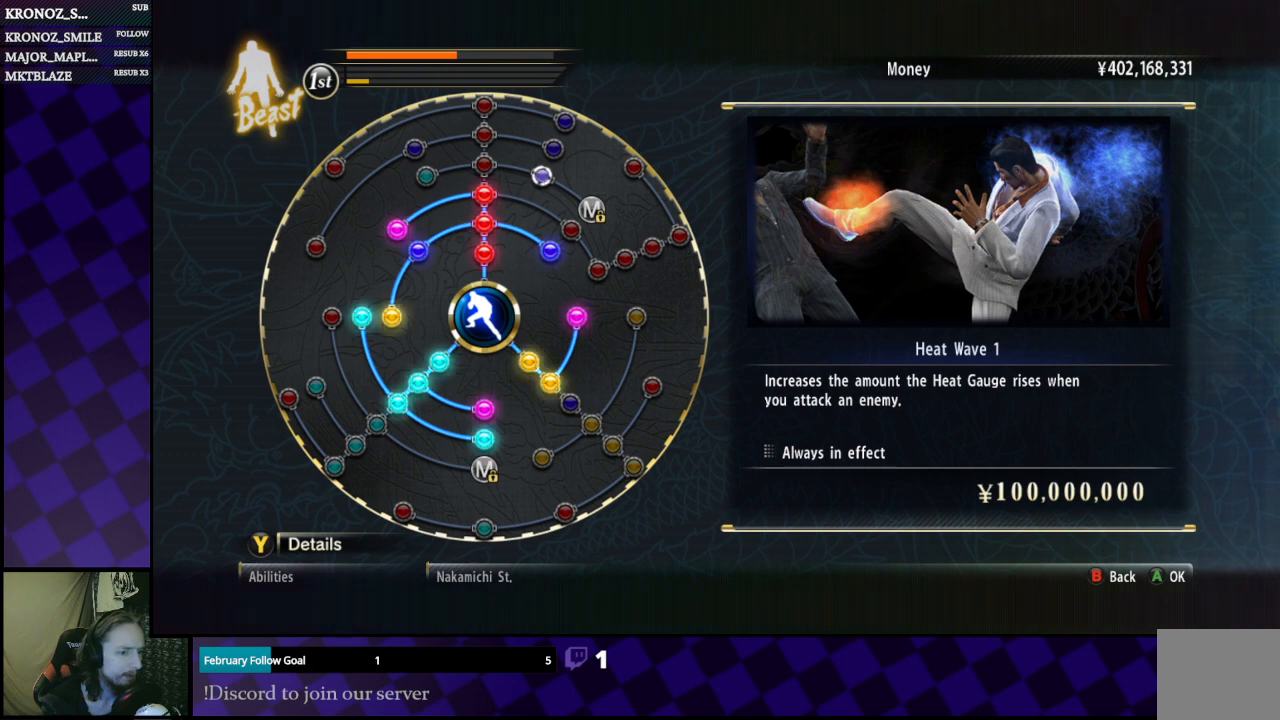
{"buttons": [], "left_stick": "center", "right_stick": "center", "events": []}
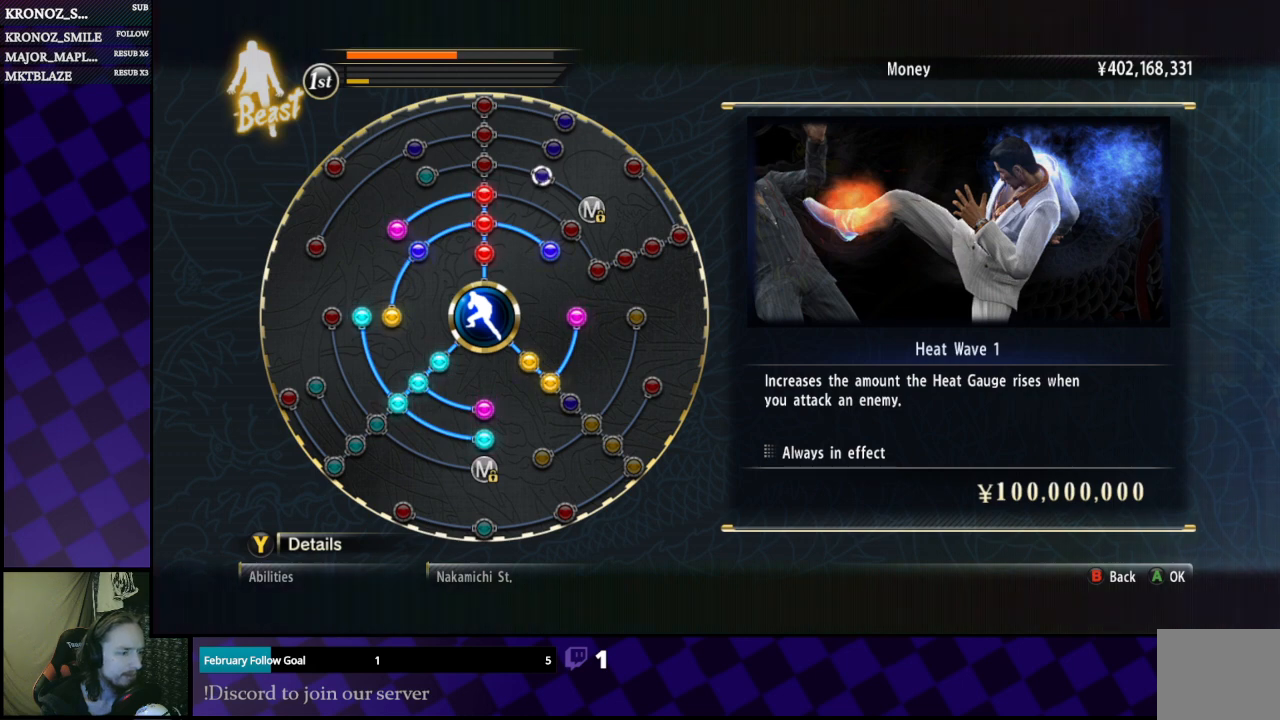
{"buttons": [], "left_stick": "center", "right_stick": "center", "events": []}
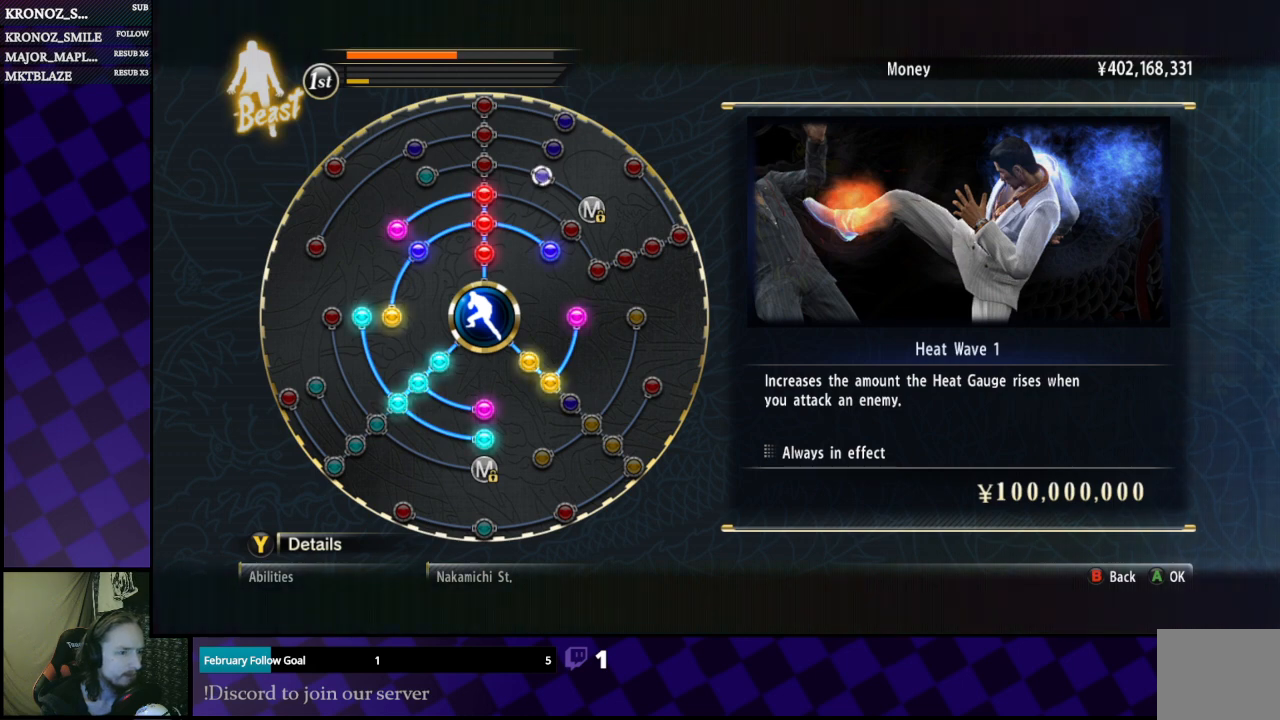
{"buttons": [], "left_stick": "center", "right_stick": "center", "events": []}
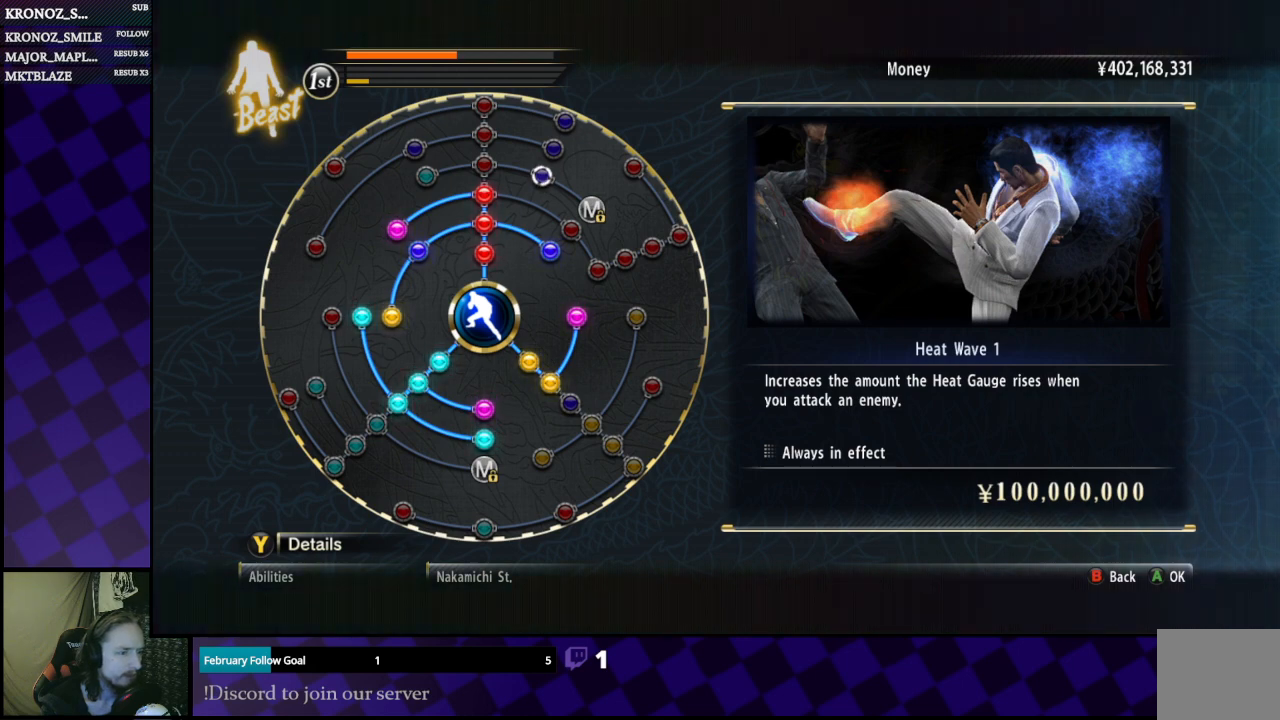
{"buttons": [], "left_stick": "center", "right_stick": "center", "events": []}
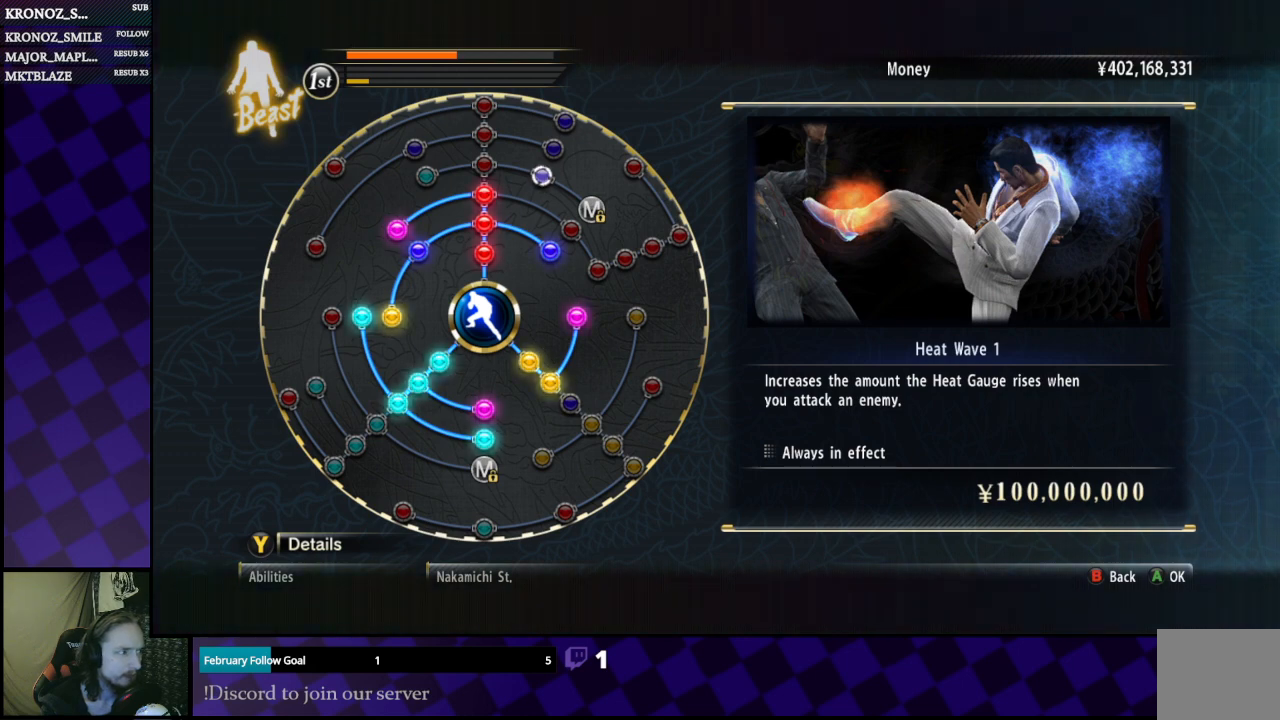
{"buttons": [], "left_stick": "center", "right_stick": "center", "events": []}
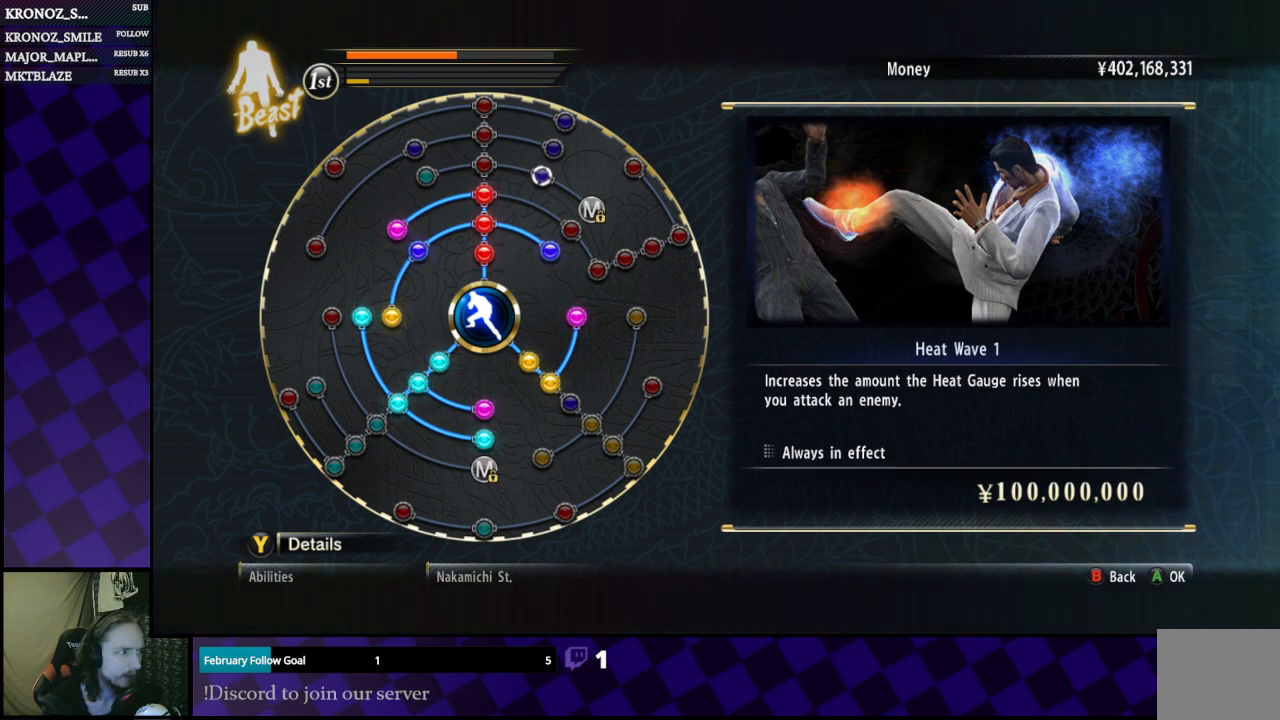
{"buttons": [], "left_stick": "center", "right_stick": "center", "events": [[233, "B", "down"], [333, "B", "up"]]}
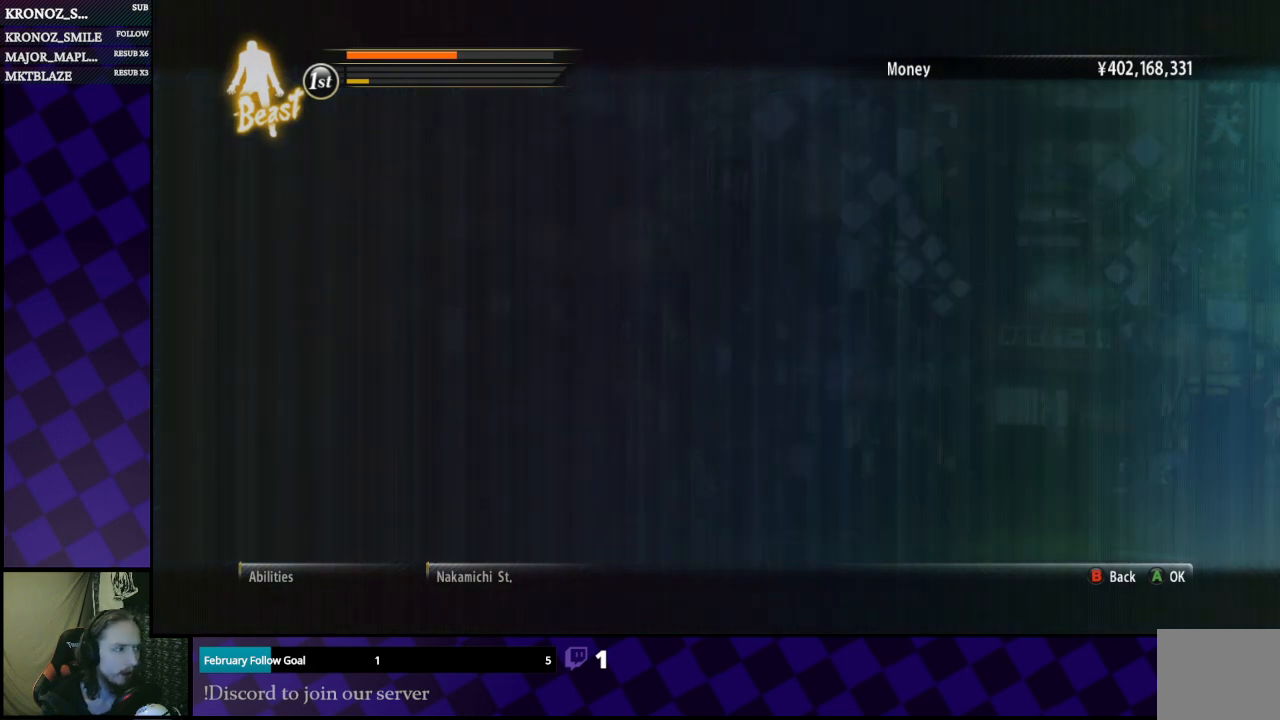
{"buttons": [], "left_stick": "center", "right_stick": "center", "events": []}
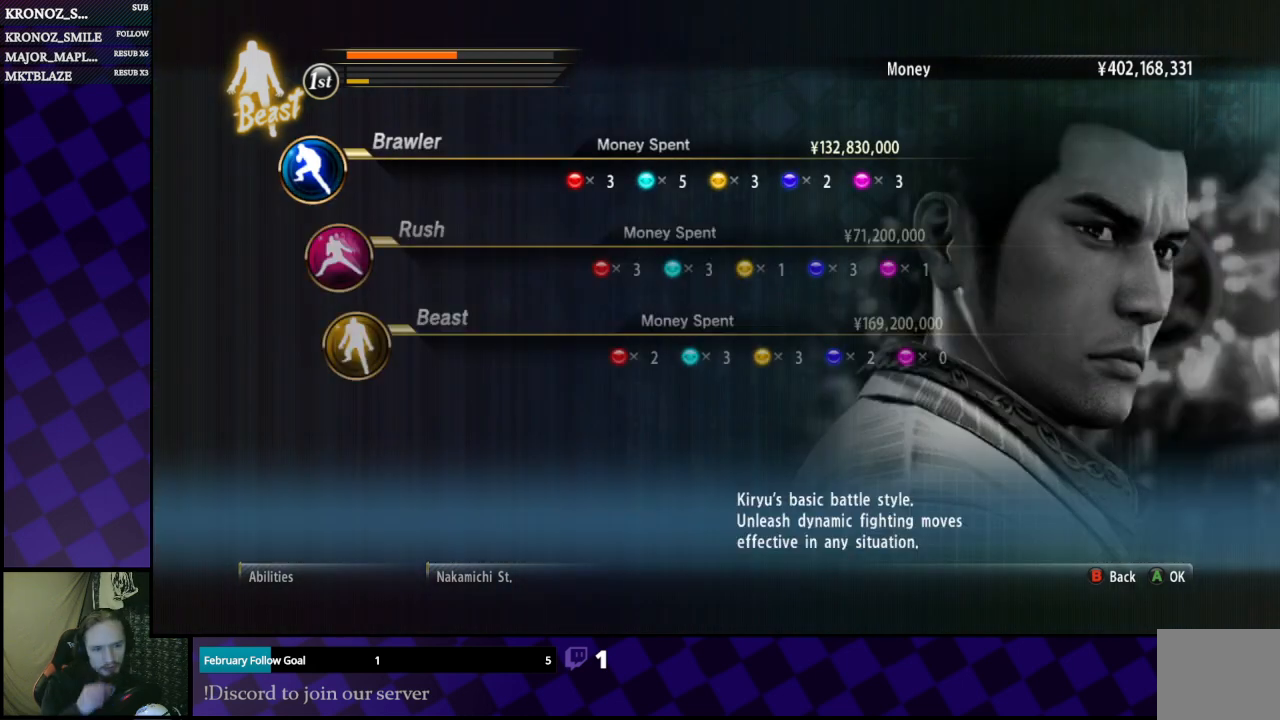
{"buttons": [], "left_stick": "center", "right_stick": "center", "events": []}
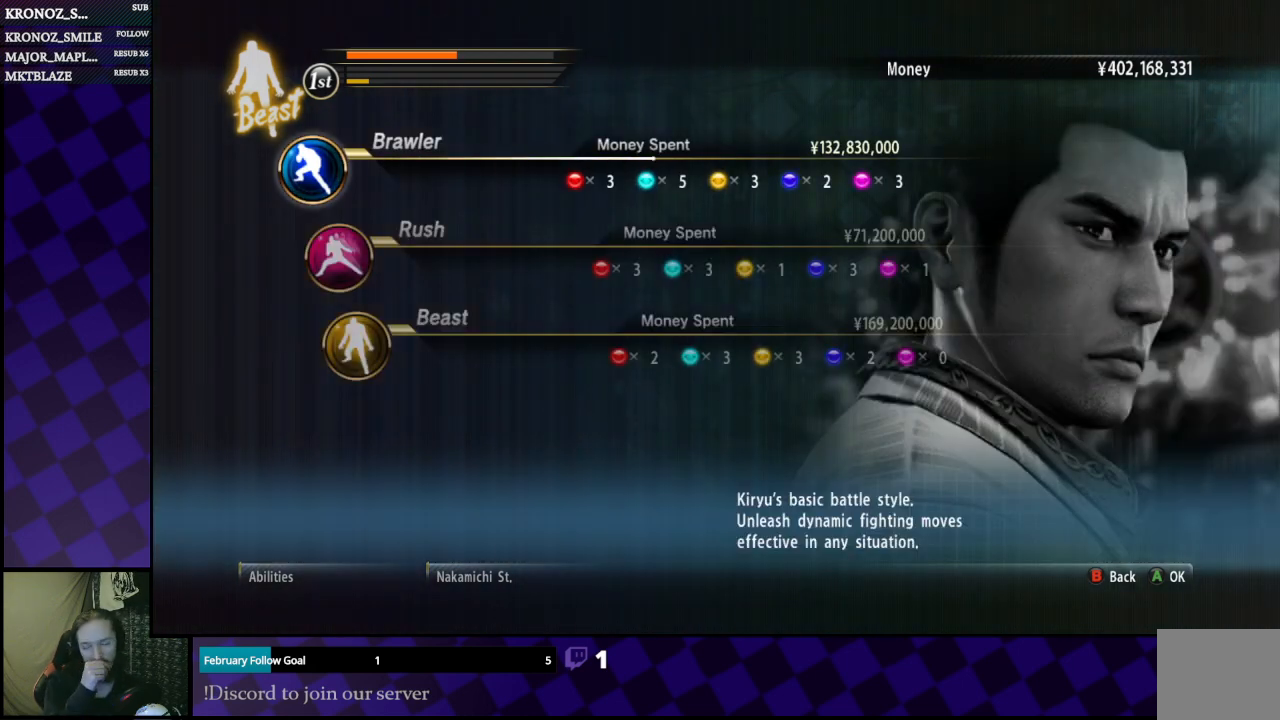
{"buttons": [], "left_stick": "center", "right_stick": "center", "events": []}
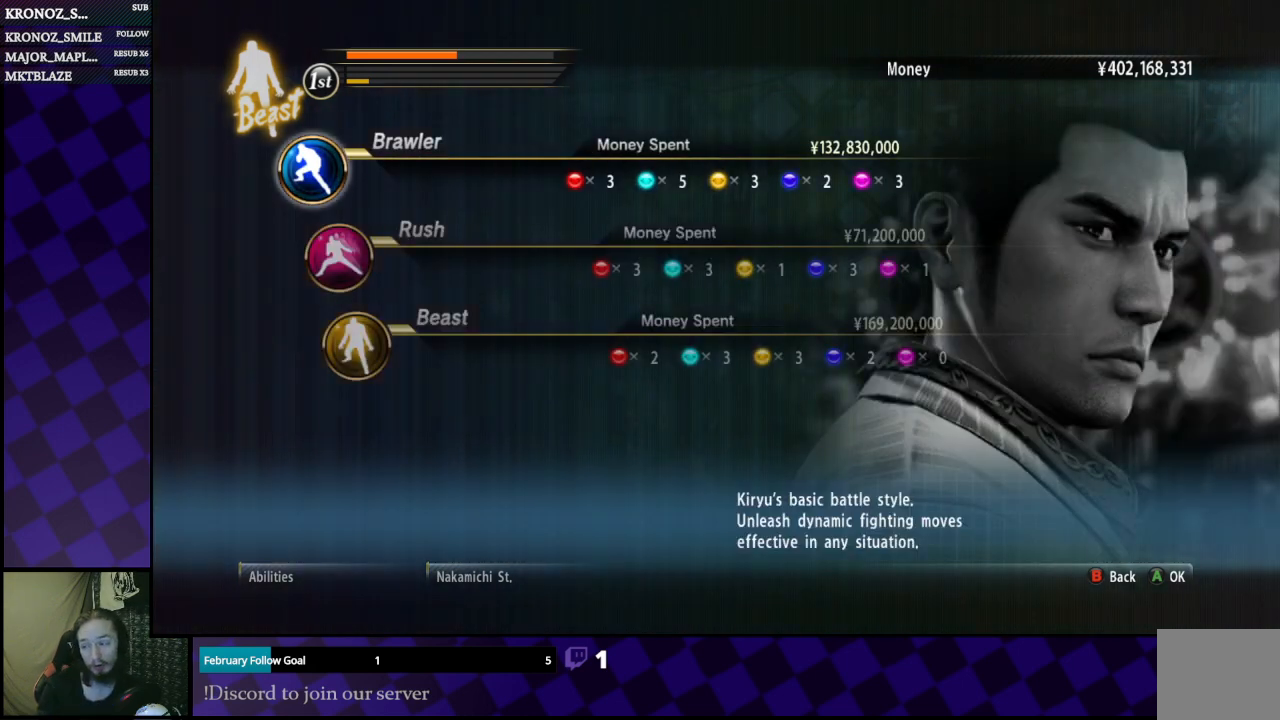
{"buttons": [], "left_stick": "center", "right_stick": "center", "events": []}
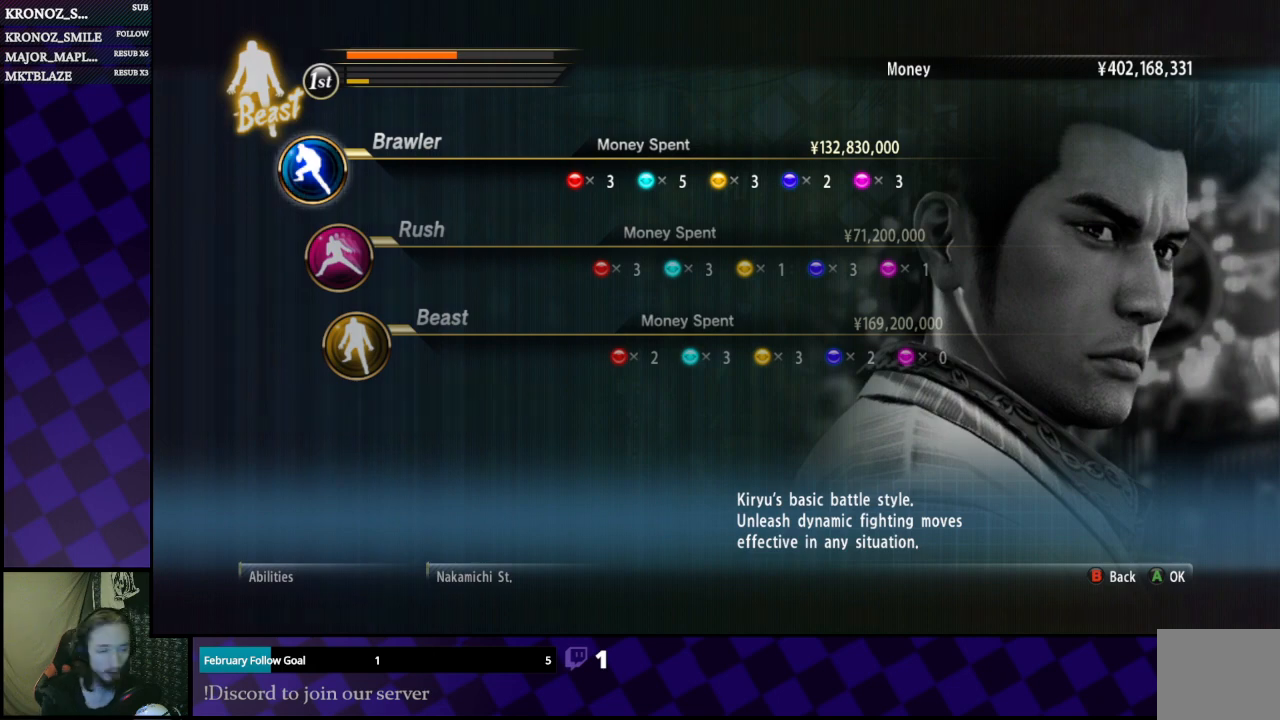
{"buttons": [], "left_stick": "center", "right_stick": "center", "events": [[67, "B", "down"], [167, "B", "up"]]}
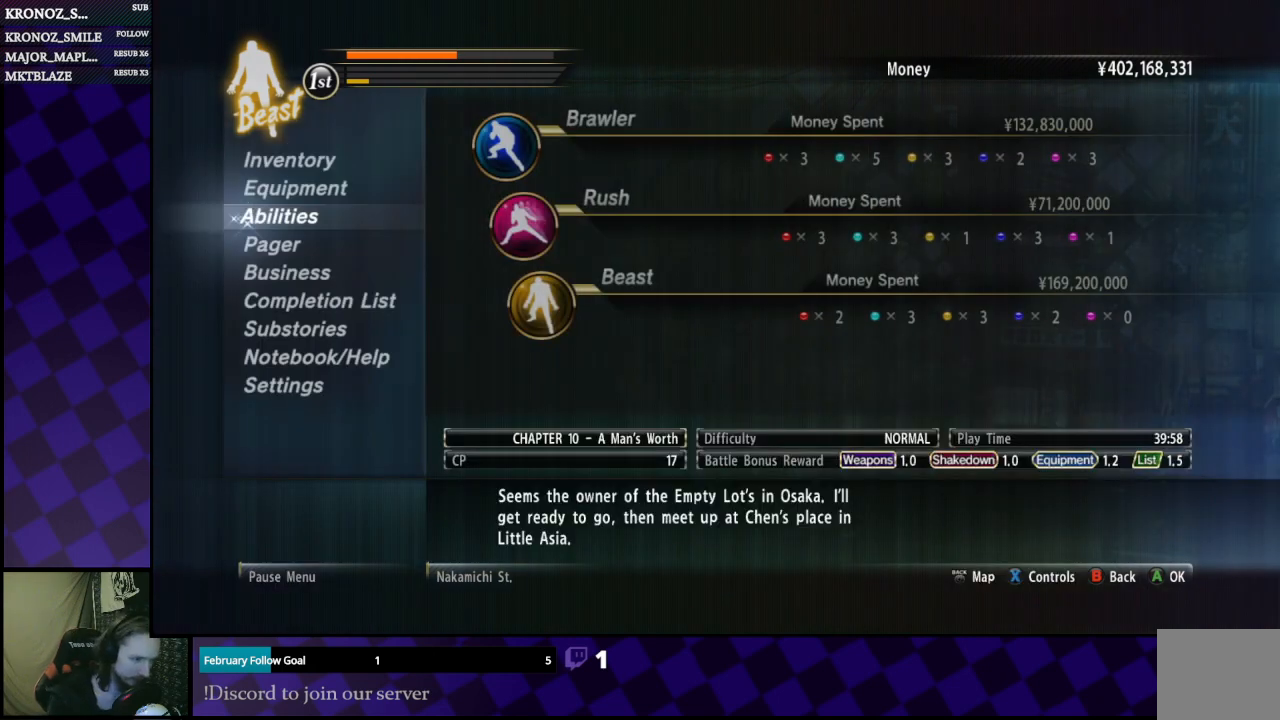
{"buttons": [], "left_stick": "center", "right_stick": "center", "events": [[233, "B", "down"], [333, "B", "up"]]}
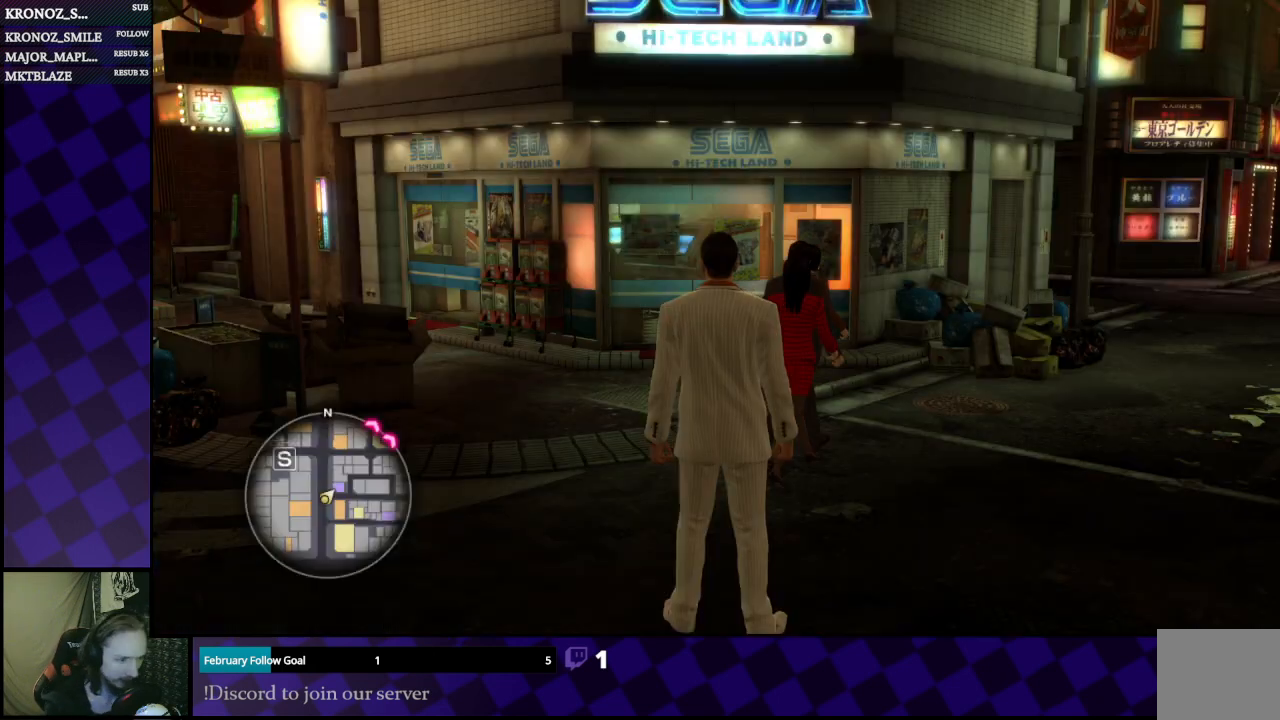
{"buttons": [], "left_stick": "left", "right_stick": "left", "events": [[467, "right_stick", "left"], [500, "left_stick", "left"]]}
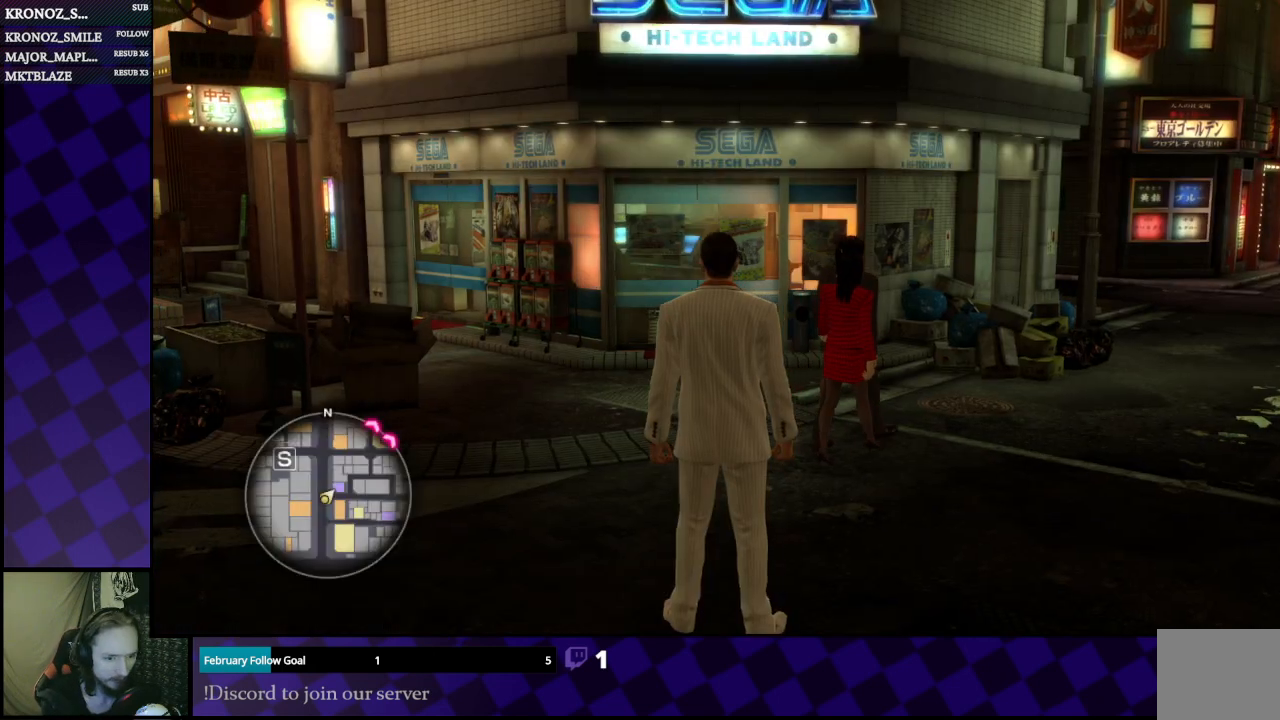
{"buttons": [], "left_stick": "center", "right_stick": "center", "events": [[133, "right_stick", "center"], [200, "left_stick", "up"], [300, "left_stick", "center"]]}
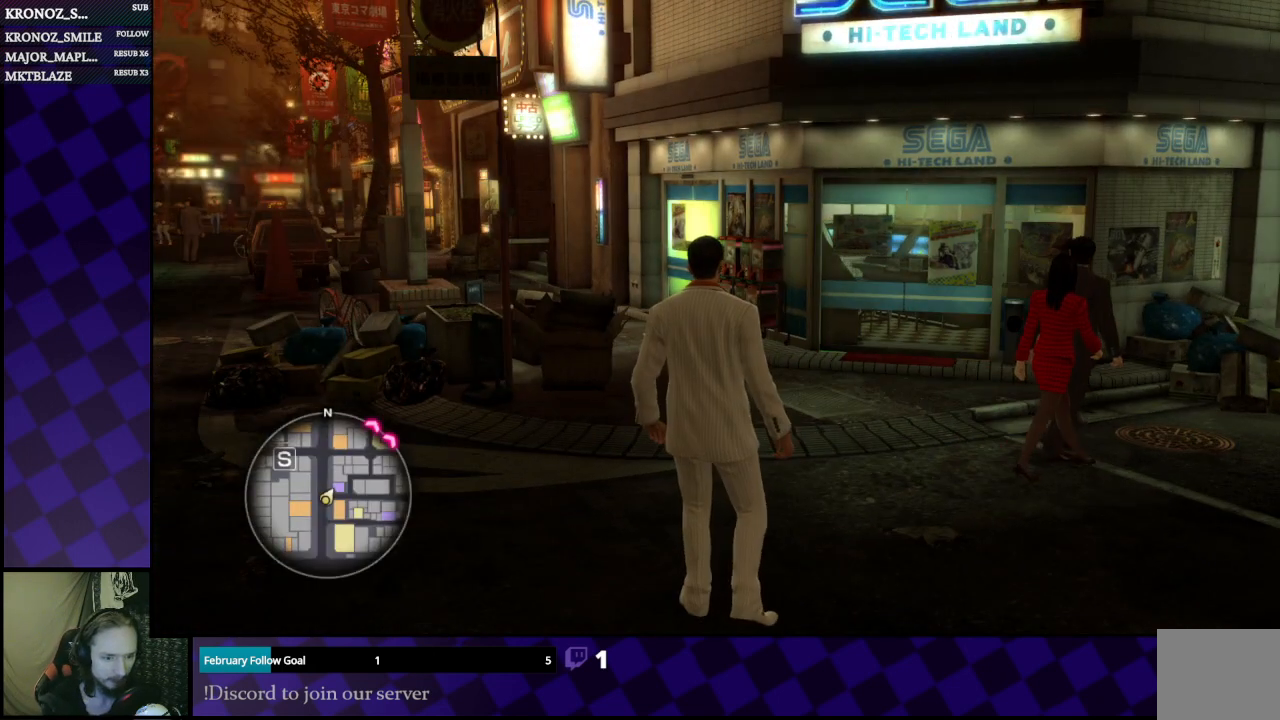
{"buttons": [], "left_stick": "center", "right_stick": "center", "events": [[67, "SELECT", "down"], [300, "SELECT", "up"]]}
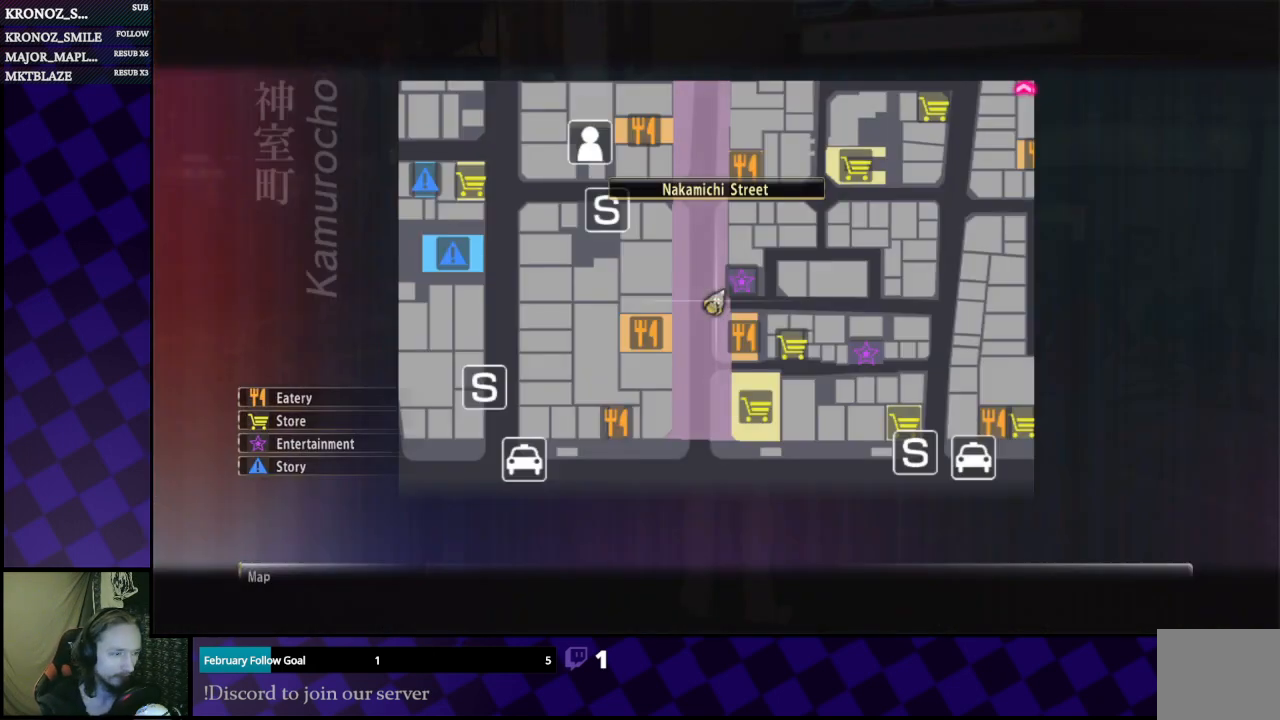
{"buttons": [], "left_stick": "center", "right_stick": "center", "events": []}
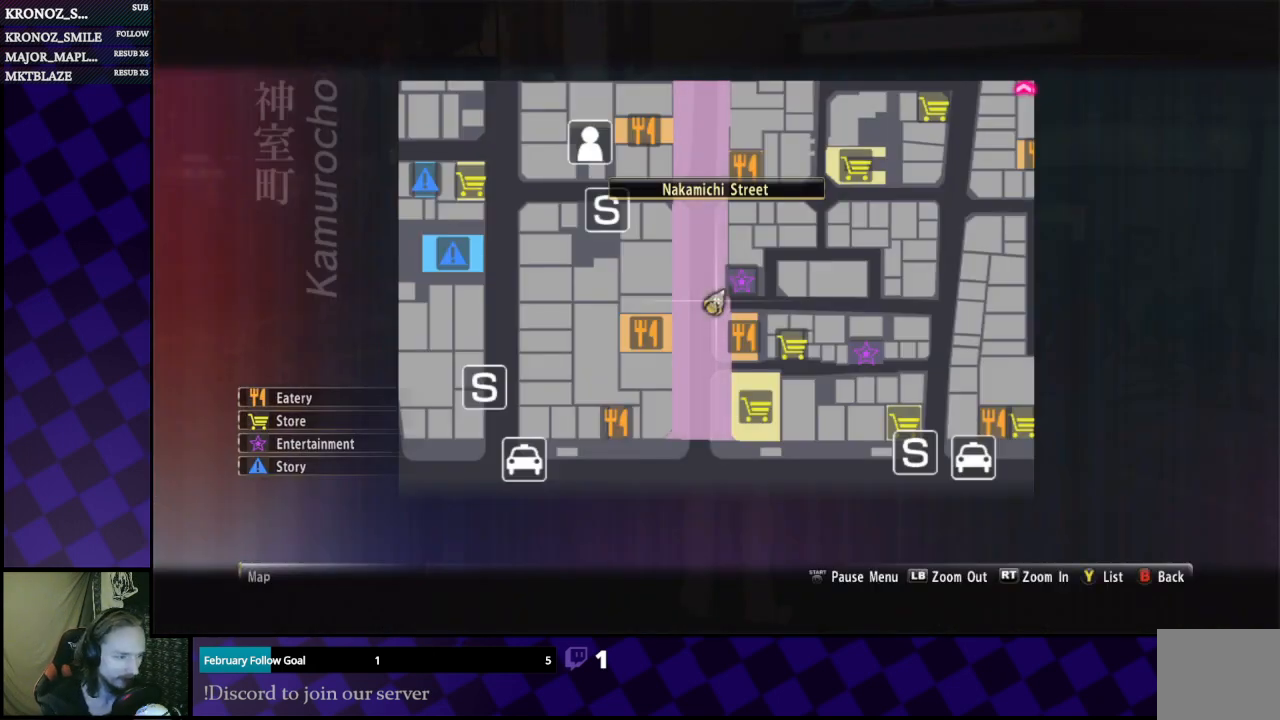
{"buttons": [], "left_stick": "center", "right_stick": "center", "events": [[133, "left_stick", "right"], [267, "left_stick", "center"]]}
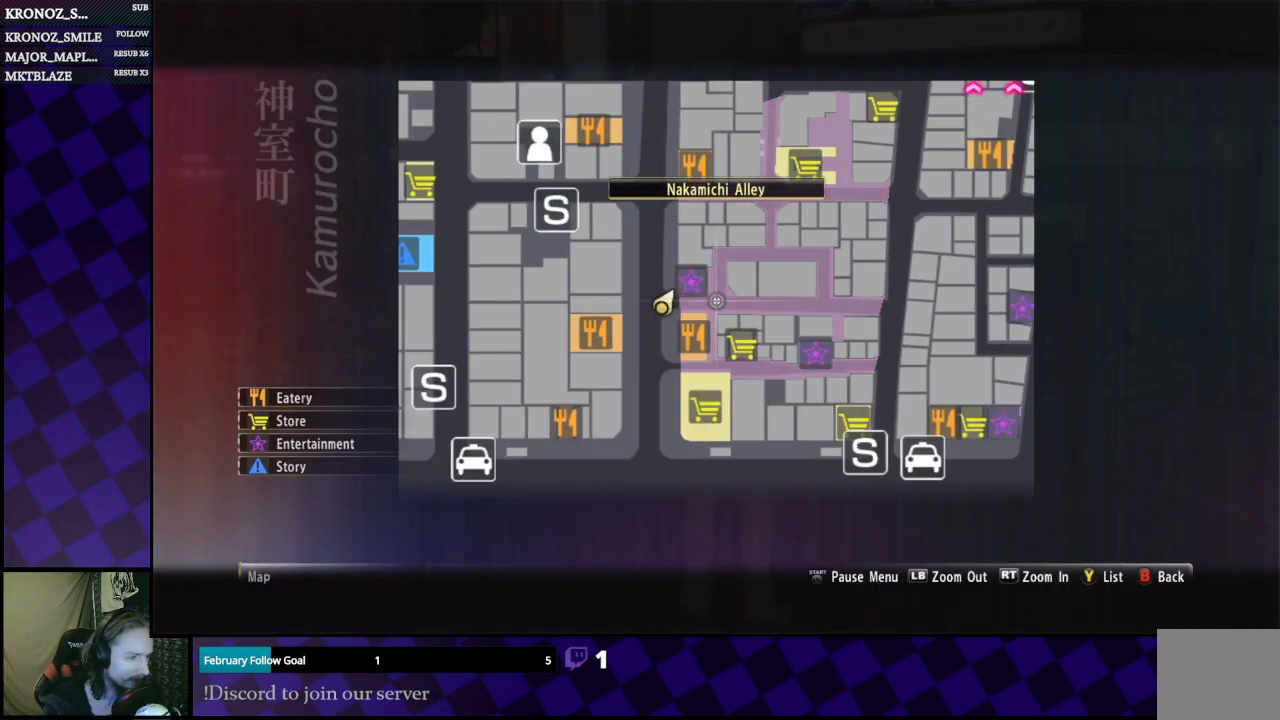
{"buttons": [], "left_stick": "center", "right_stick": "center", "events": [[133, "left_stick", "up-left"], [200, "left_stick", "center"]]}
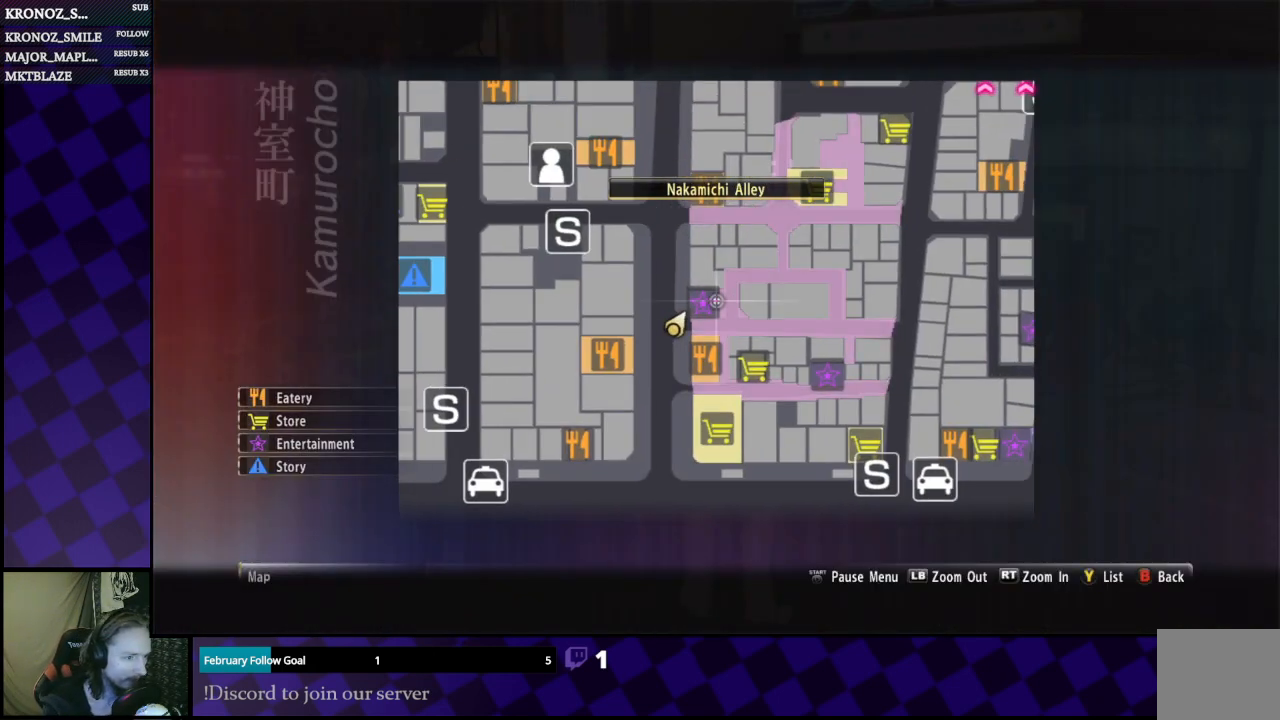
{"buttons": [], "left_stick": "center", "right_stick": "center", "events": [[133, "left_stick", "left"], [233, "left_stick", "center"]]}
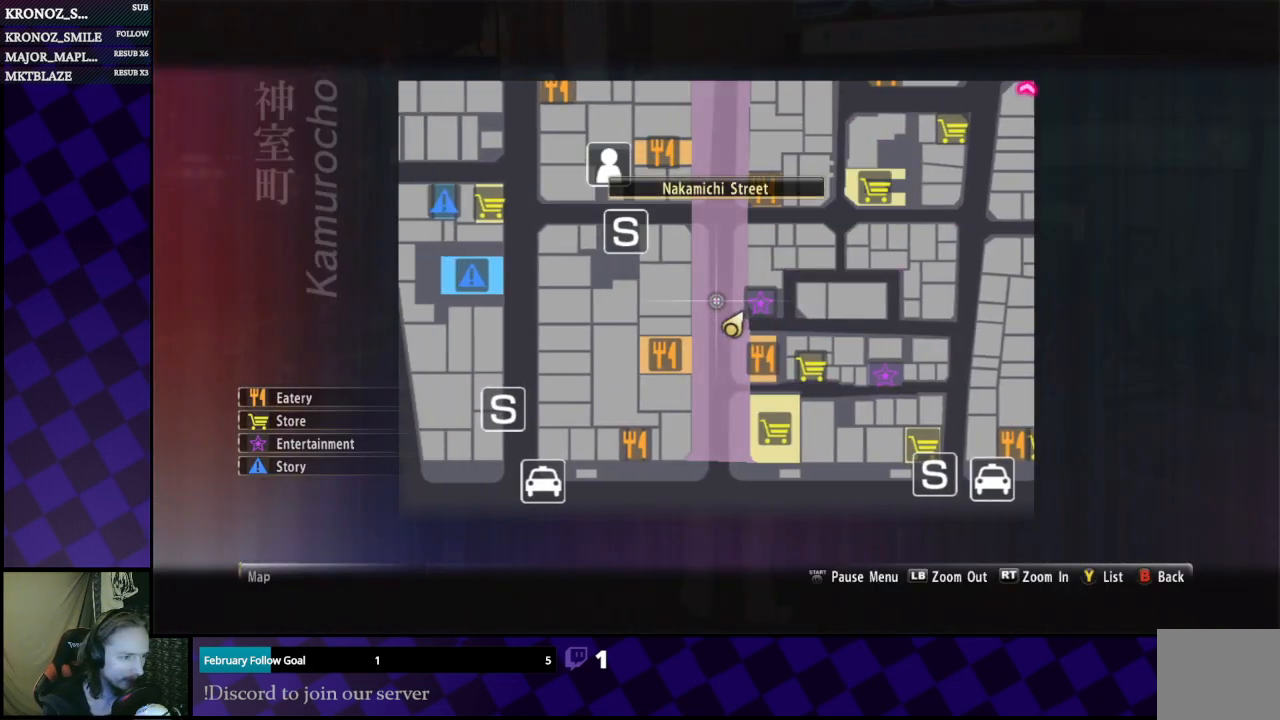
{"buttons": [], "left_stick": "right", "right_stick": "center", "events": [[33, "left_stick", "down"], [167, "left_stick", "right"]]}